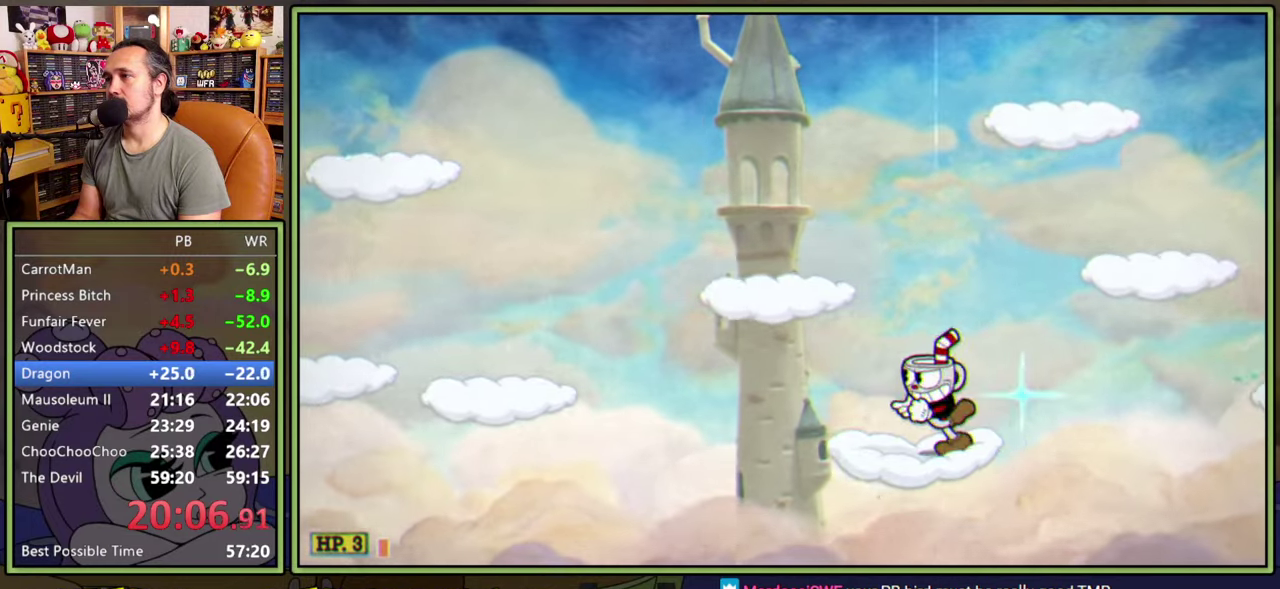
Gameplay with a controller (Xbox layout); each line is a JSON object with the inputs held at the frame after it. "events" lists button and stick changes between this image and that frame as [ms after this image, input, new state], when the widget could be followed in between. Not read: L2 L3 R1 R2 left_stick.
{"buttons": [], "right_stick": "center", "events": [[117, "A", "down"], [200, "A", "up"], [317, "DPAD_LEFT", "up"]]}
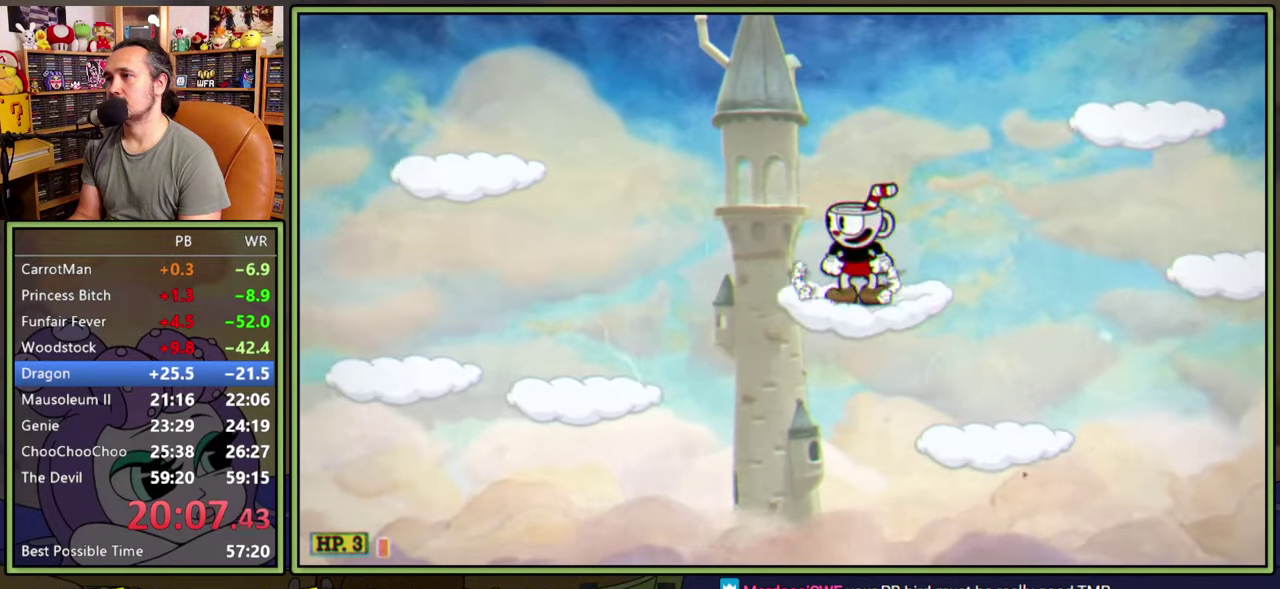
{"buttons": ["DPAD_LEFT"], "right_stick": "center", "events": [[134, "A", "down"], [167, "DPAD_LEFT", "down"], [200, "A", "up"]]}
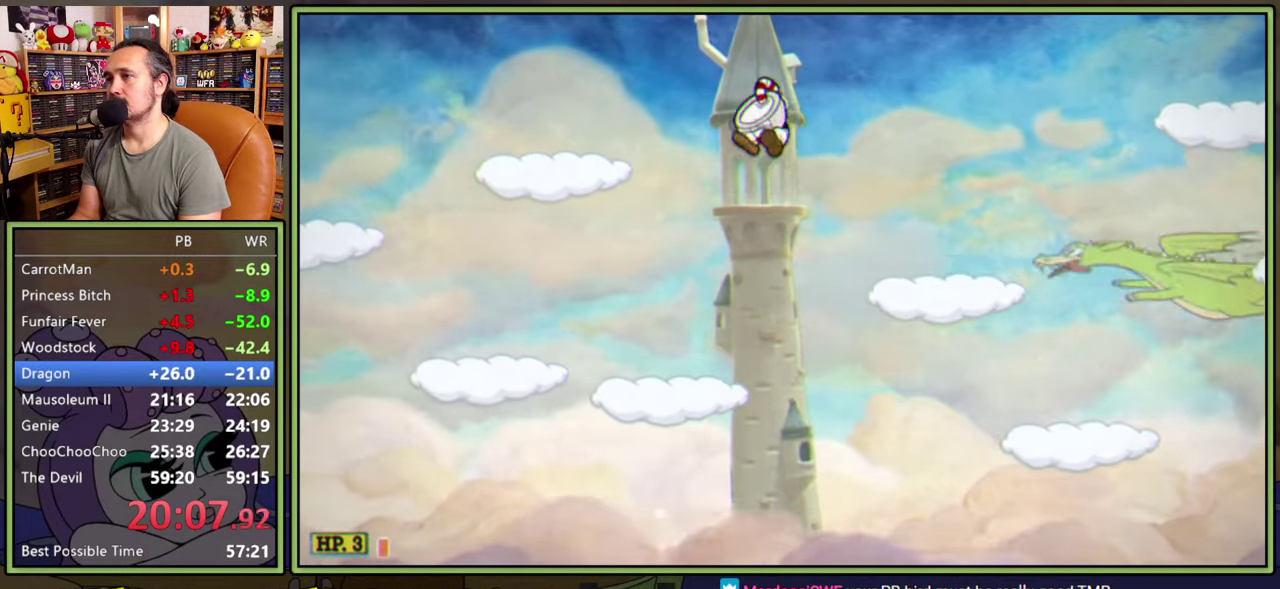
{"buttons": ["L1"], "right_stick": "center", "events": [[67, "DPAD_LEFT", "up"], [250, "L1", "down"]]}
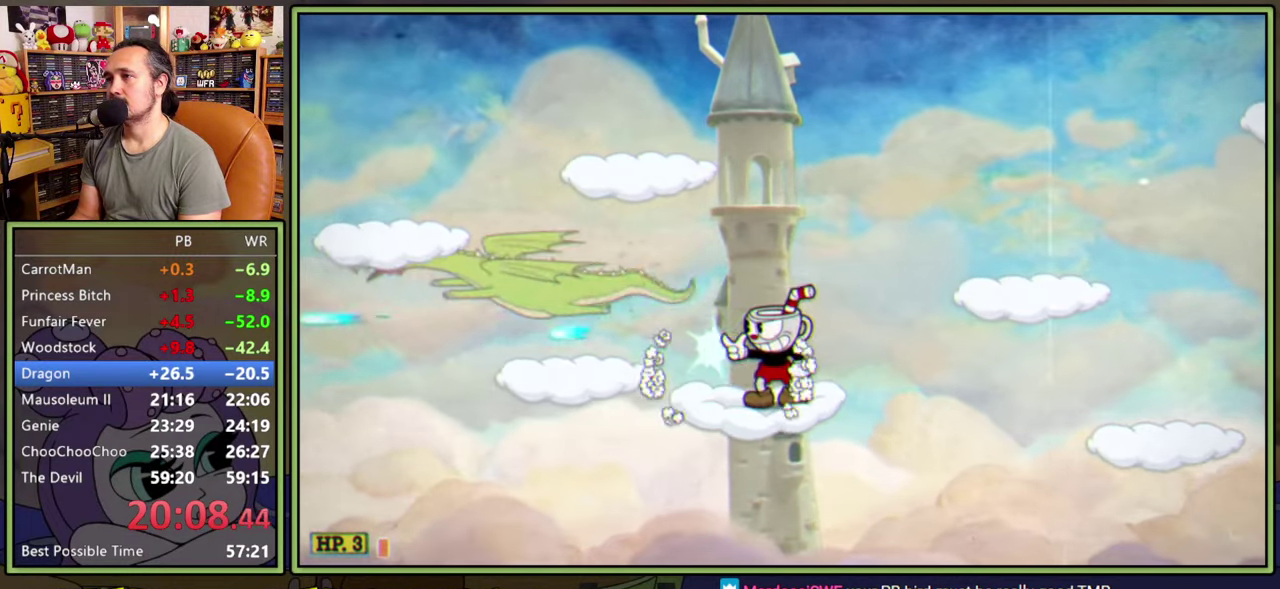
{"buttons": ["L1"], "right_stick": "center", "events": []}
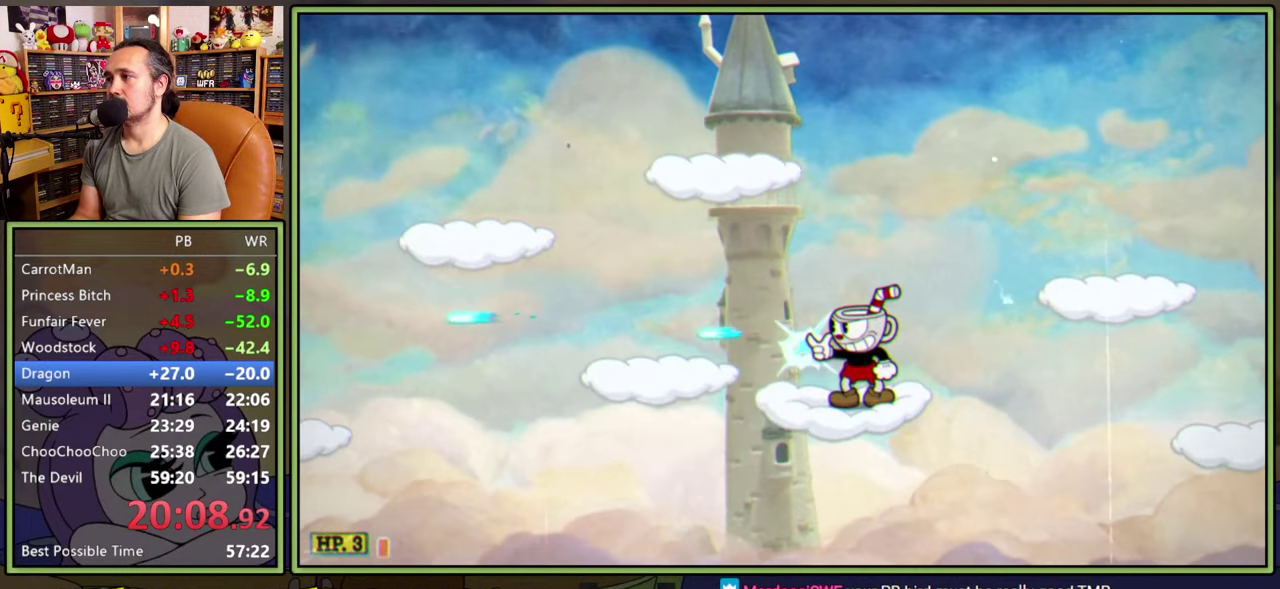
{"buttons": ["L1"], "right_stick": "center", "events": []}
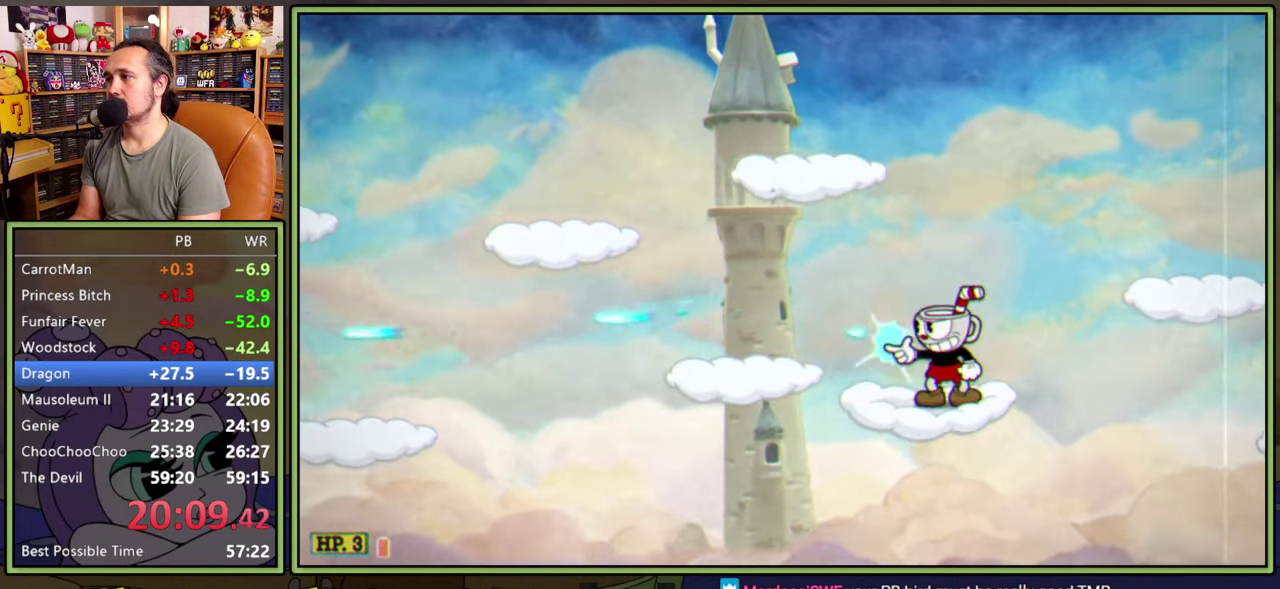
{"buttons": ["L1"], "right_stick": "center", "events": []}
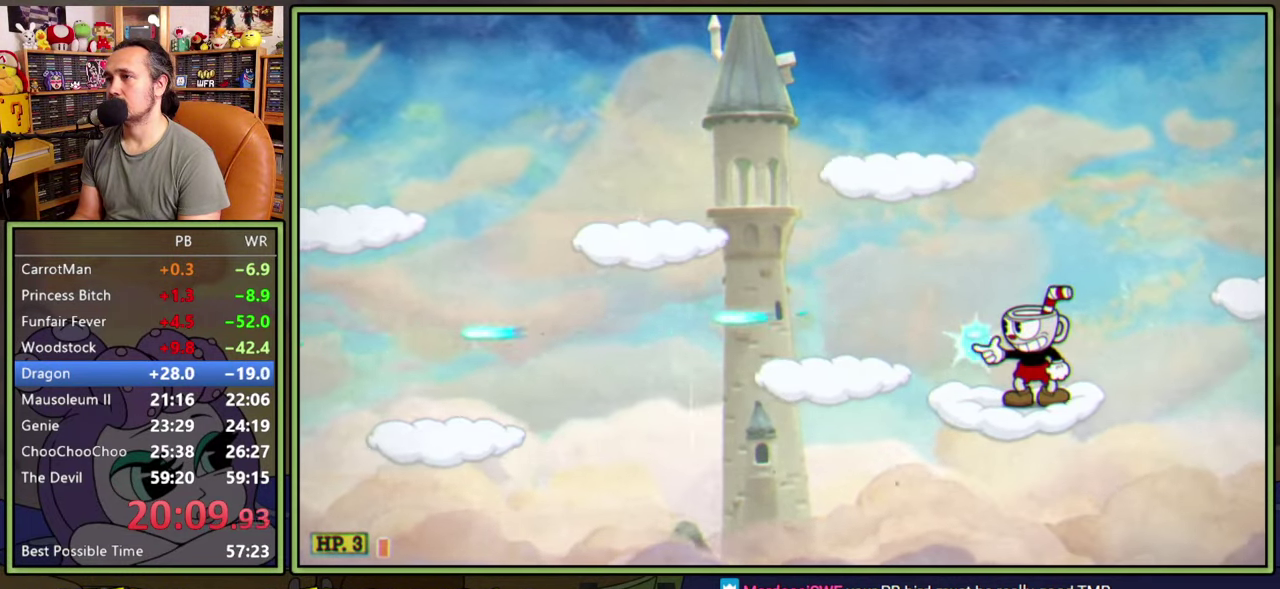
{"buttons": ["L1"], "right_stick": "center", "events": []}
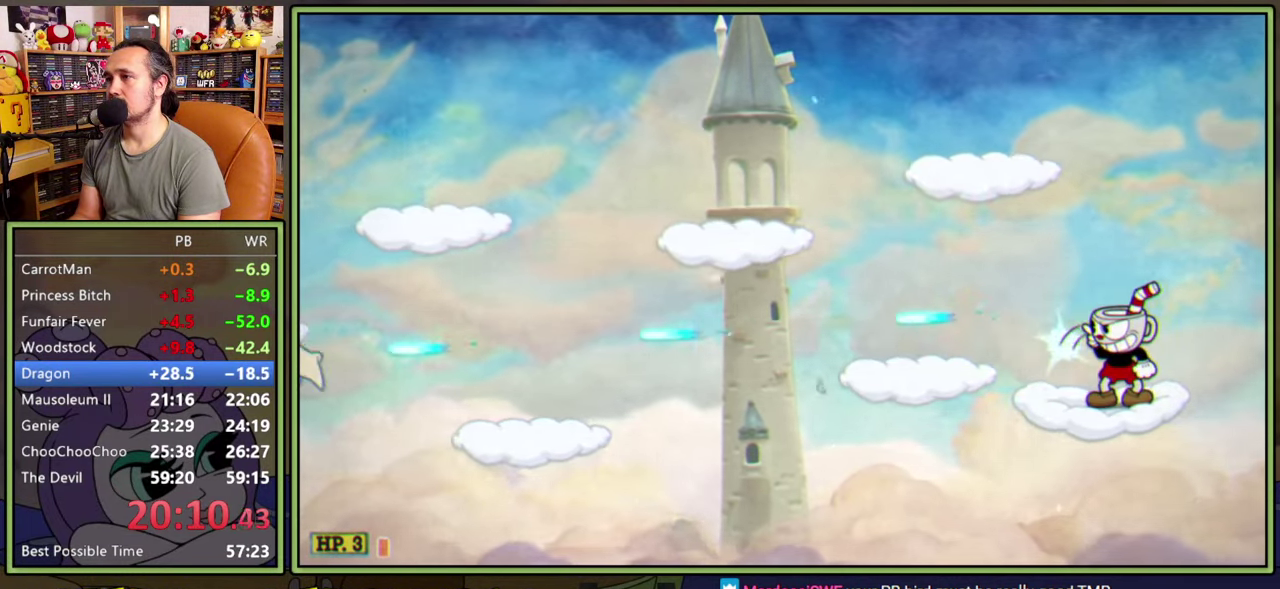
{"buttons": ["L1"], "right_stick": "center", "events": []}
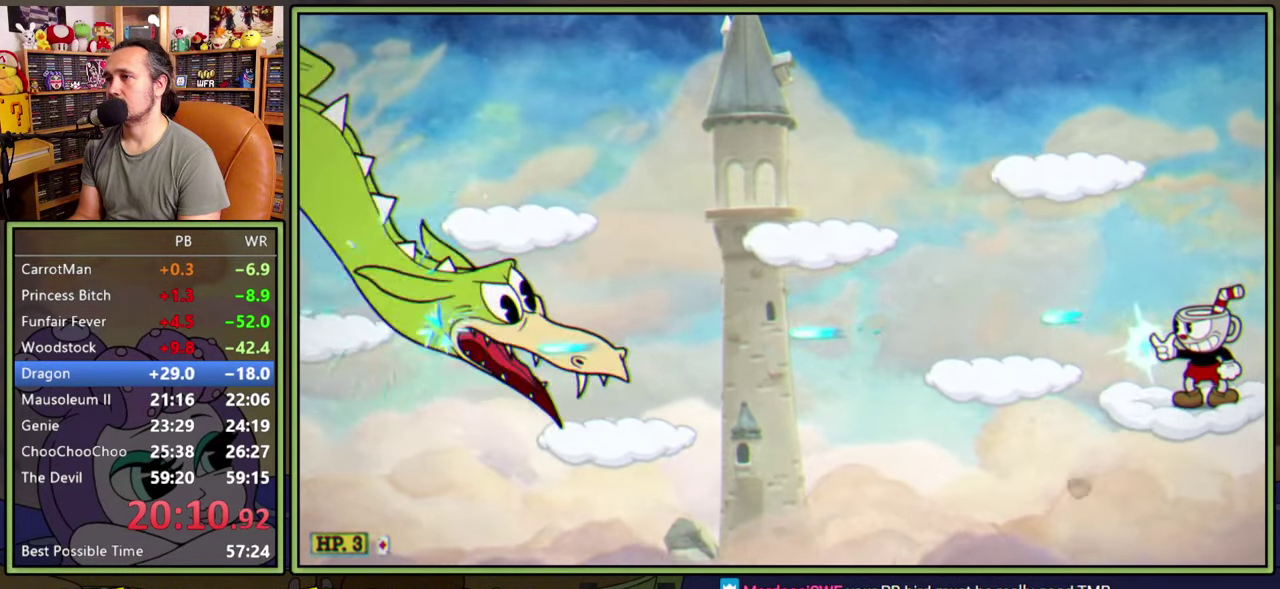
{"buttons": ["L1", "DPAD_LEFT"], "right_stick": "center", "events": [[117, "DPAD_LEFT", "down"]]}
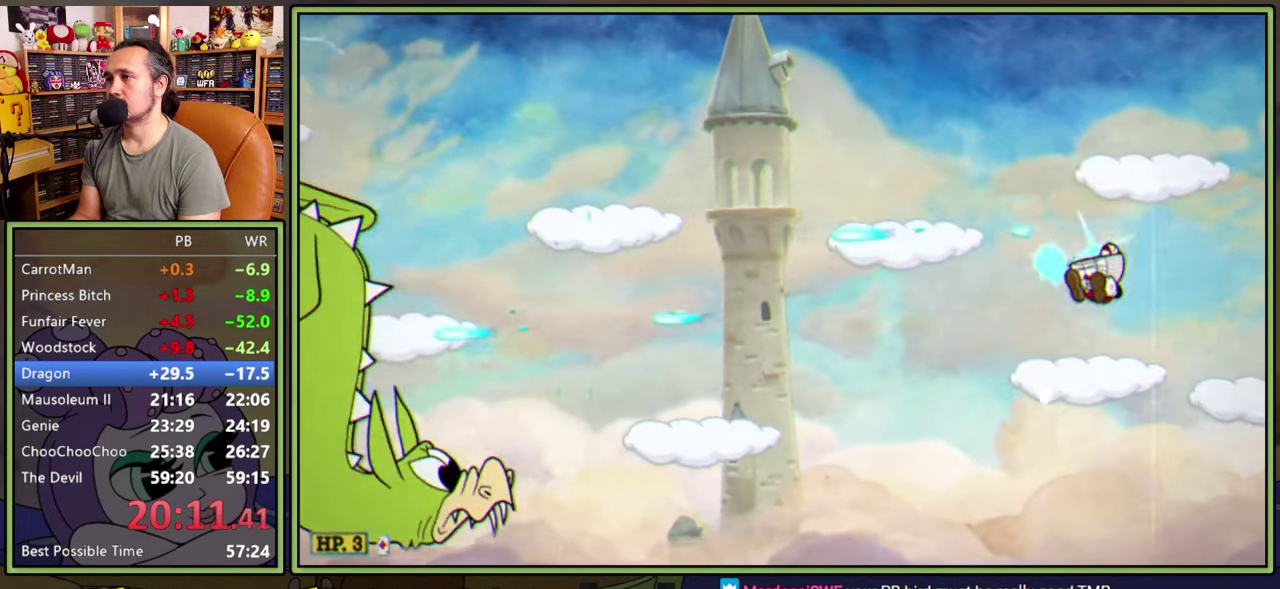
{"buttons": ["L1", "DPAD_LEFT"], "right_stick": "center", "events": [[167, "A", "down"], [300, "A", "up"]]}
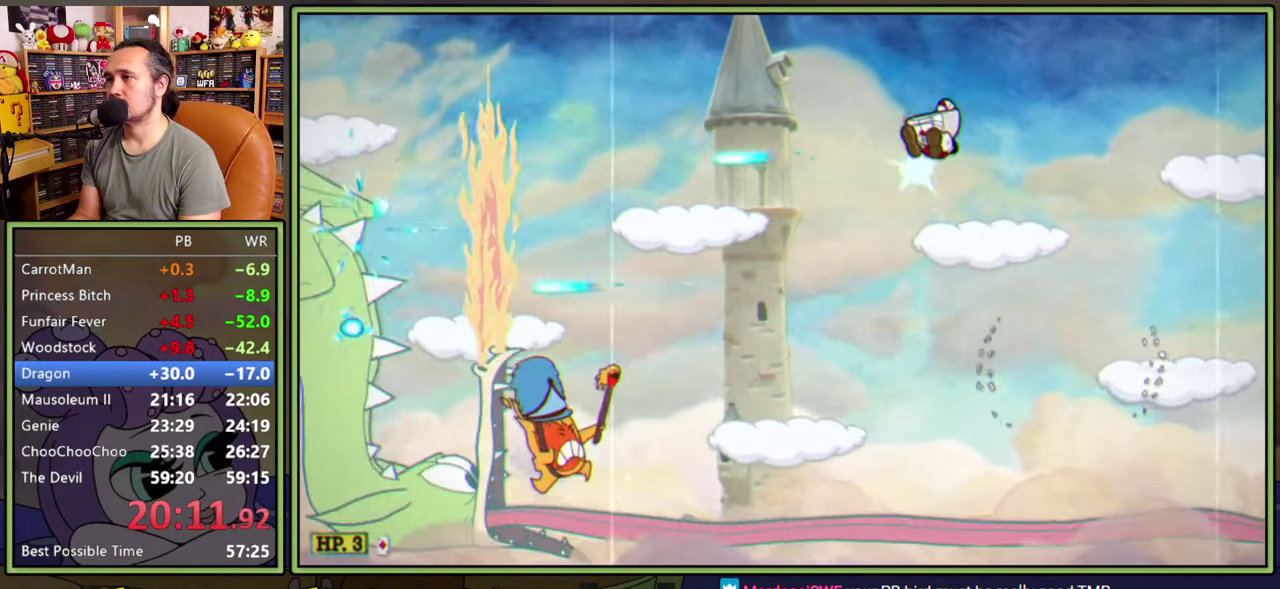
{"buttons": ["L1"], "right_stick": "center", "events": [[184, "DPAD_LEFT", "up"]]}
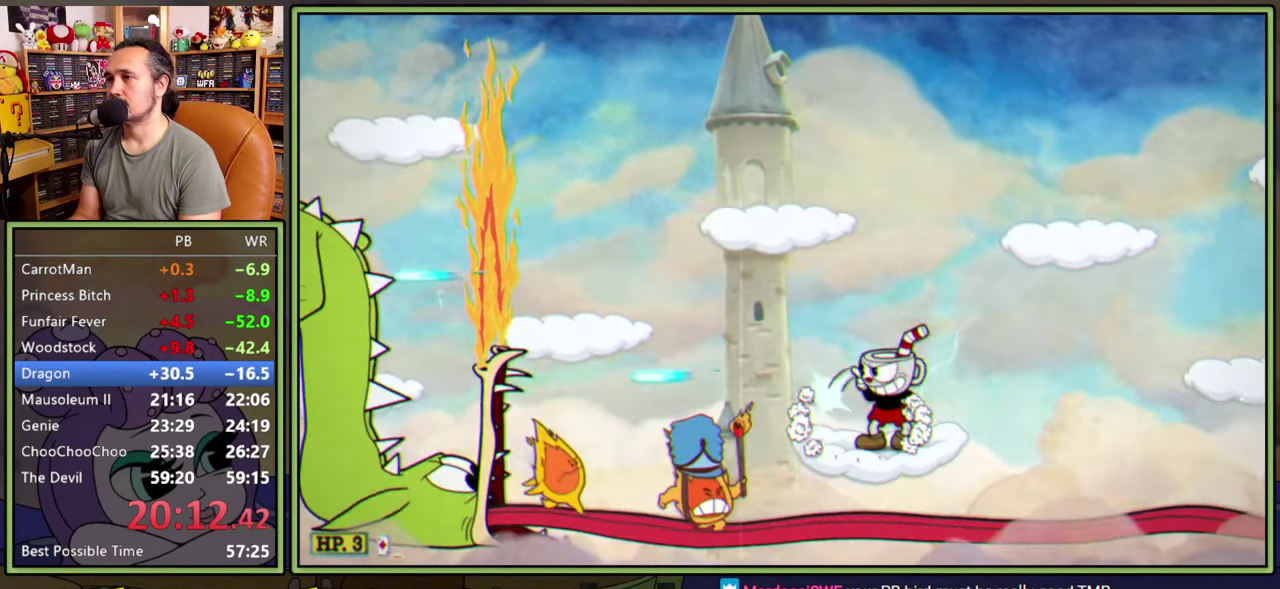
{"buttons": ["L1", "DPAD_DOWN", "DPAD_LEFT"], "right_stick": "center", "events": [[34, "DPAD_LEFT", "down"], [100, "A", "down"], [317, "DPAD_DOWN", "down"], [484, "A", "up"]]}
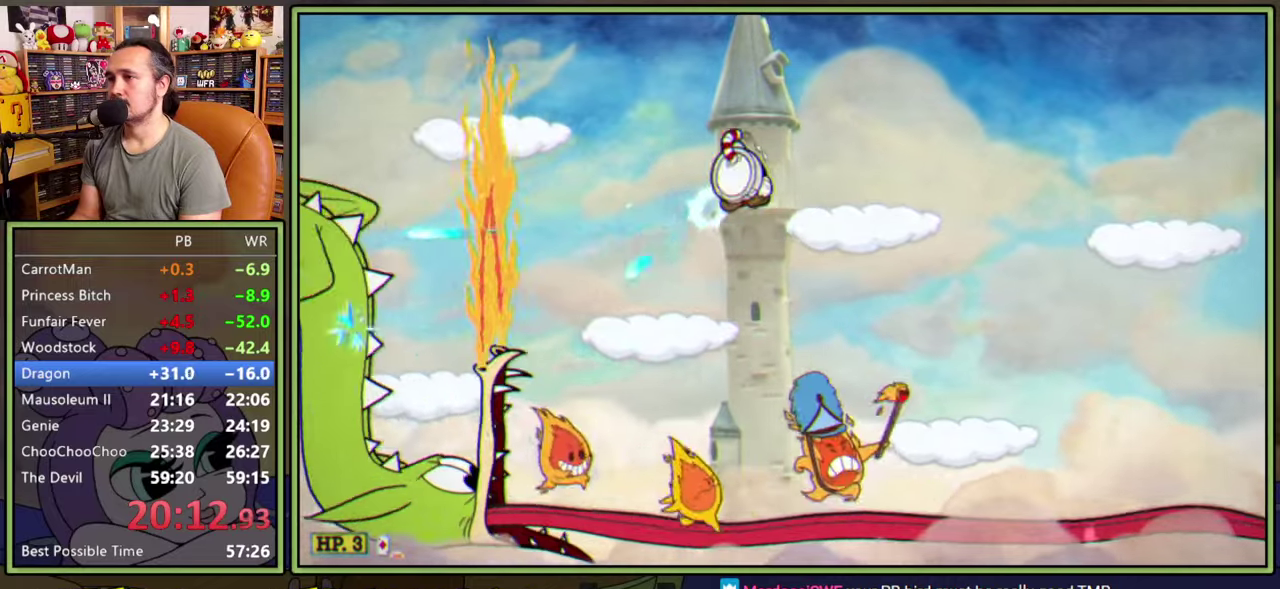
{"buttons": ["L1", "DPAD_DOWN", "DPAD_LEFT"], "right_stick": "center", "events": [[234, "DPAD_DOWN", "up"], [234, "DPAD_LEFT", "up"], [317, "DPAD_DOWN", "down"], [334, "DPAD_LEFT", "down"]]}
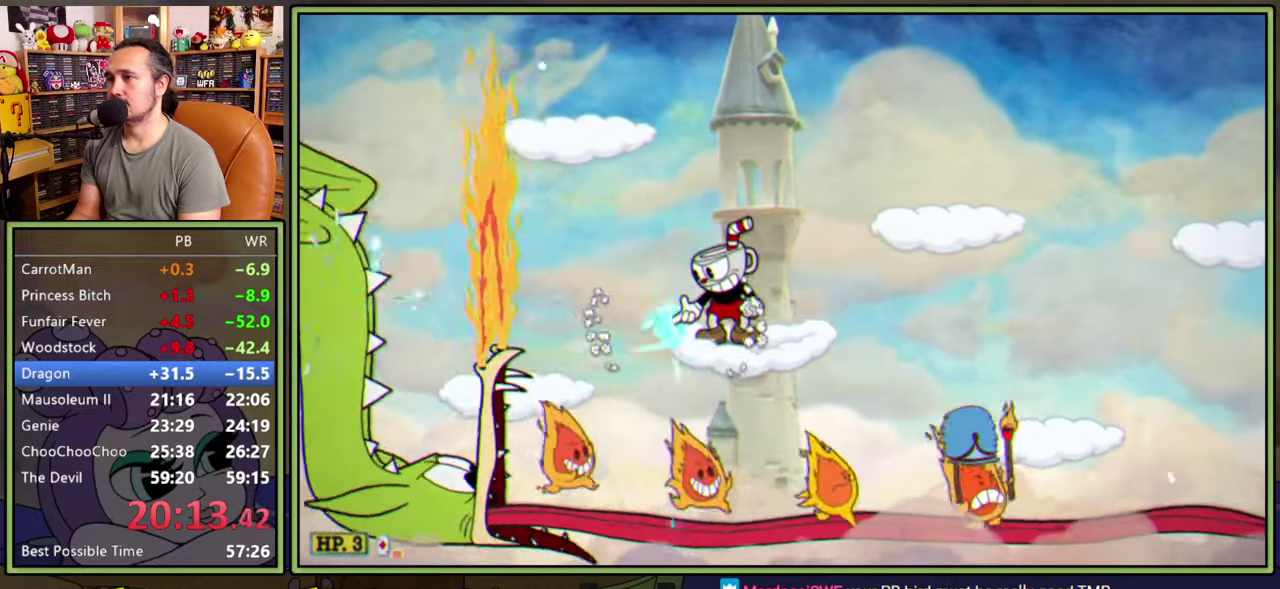
{"buttons": ["L1"], "right_stick": "center", "events": [[484, "DPAD_DOWN", "up"], [500, "DPAD_LEFT", "up"]]}
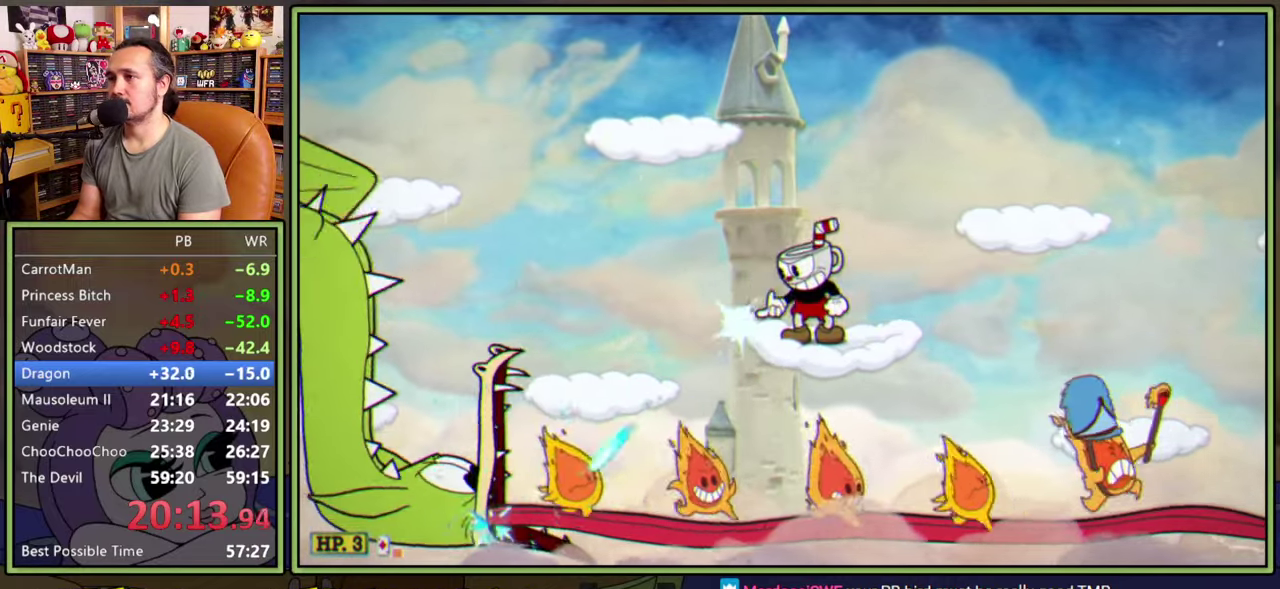
{"buttons": ["L1", "DPAD_LEFT"], "right_stick": "center", "events": [[200, "DPAD_LEFT", "down"]]}
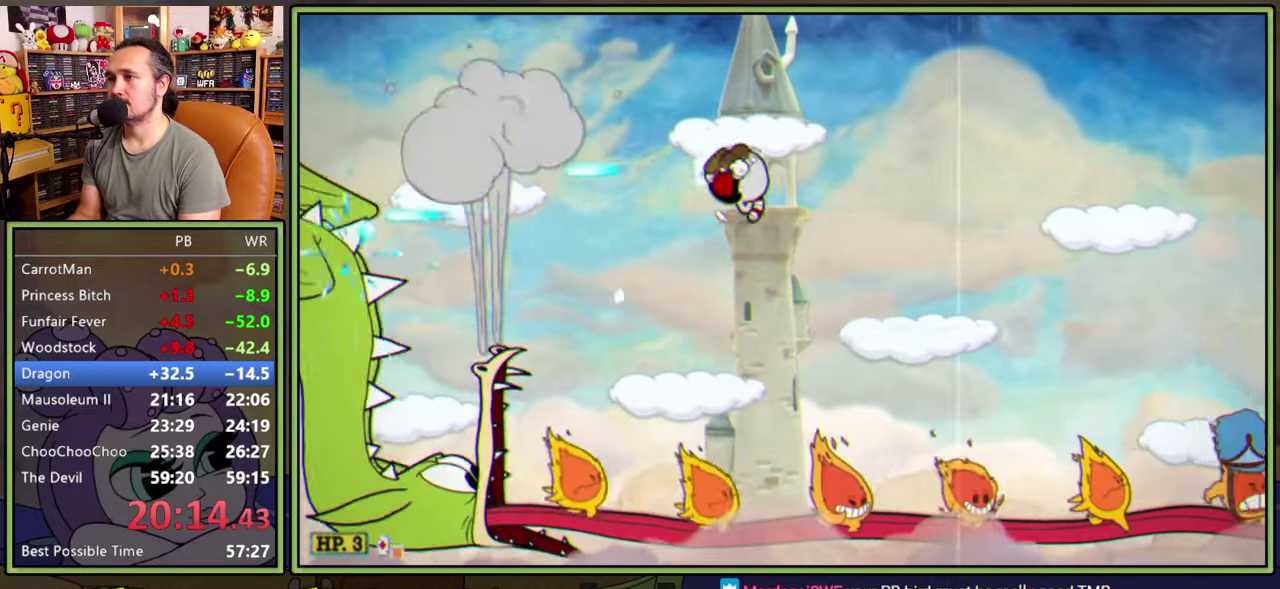
{"buttons": ["L1", "DPAD_DOWN"], "right_stick": "center", "events": [[150, "DPAD_DOWN", "down"], [150, "DPAD_LEFT", "up"]]}
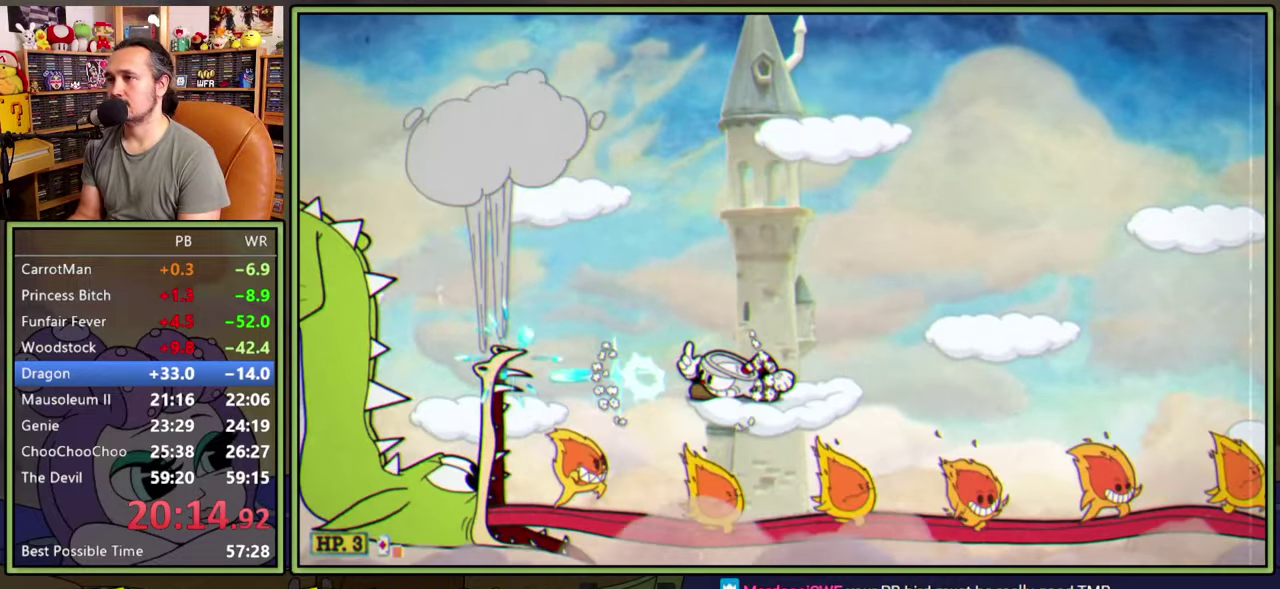
{"buttons": ["L1", "DPAD_DOWN"], "right_stick": "center", "events": []}
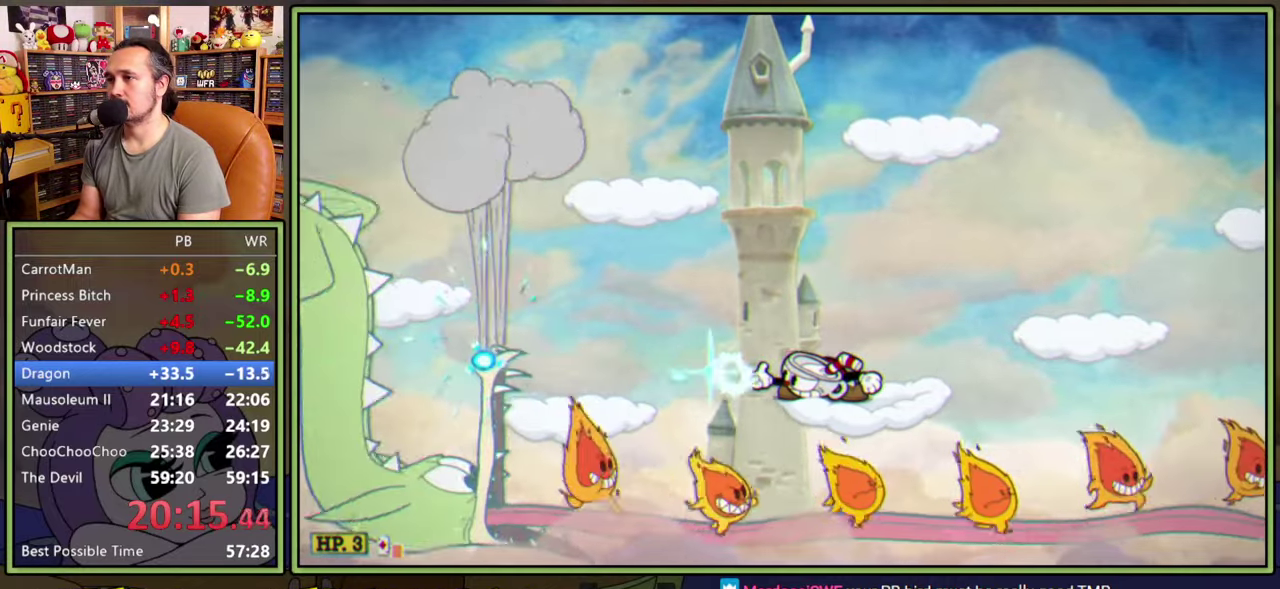
{"buttons": ["L1", "DPAD_LEFT"], "right_stick": "center", "events": [[317, "DPAD_DOWN", "up"], [417, "A", "down"], [417, "DPAD_LEFT", "down"], [484, "A", "up"]]}
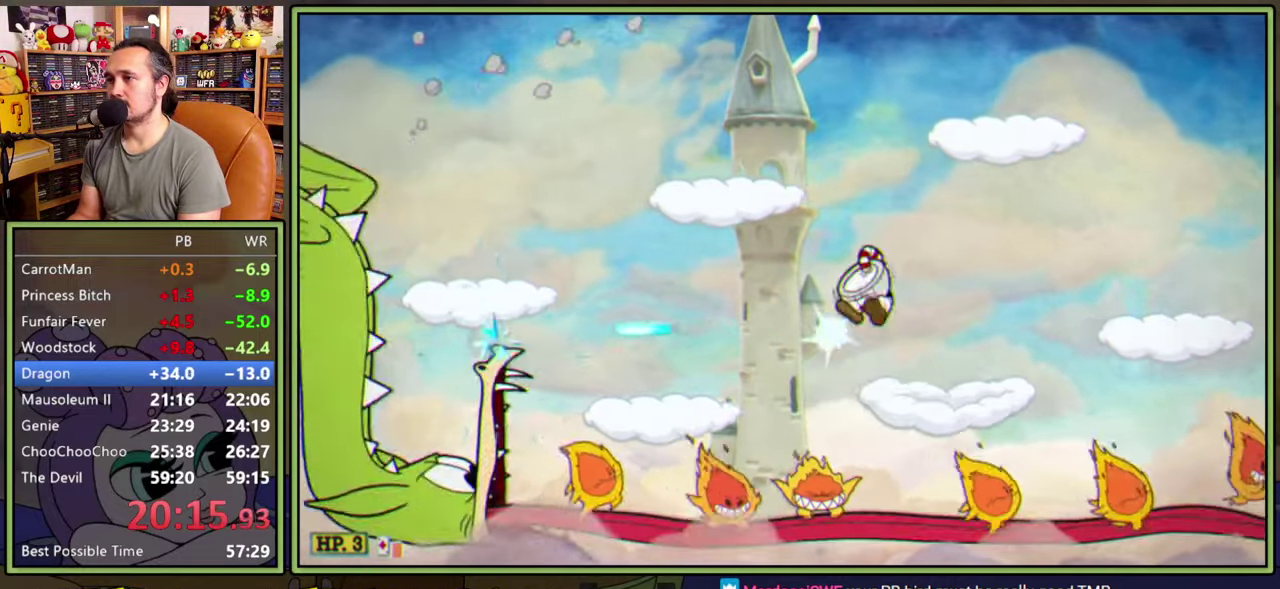
{"buttons": ["L1"], "right_stick": "center", "events": [[117, "DPAD_DOWN", "down"], [267, "DPAD_DOWN", "up"], [467, "DPAD_LEFT", "up"]]}
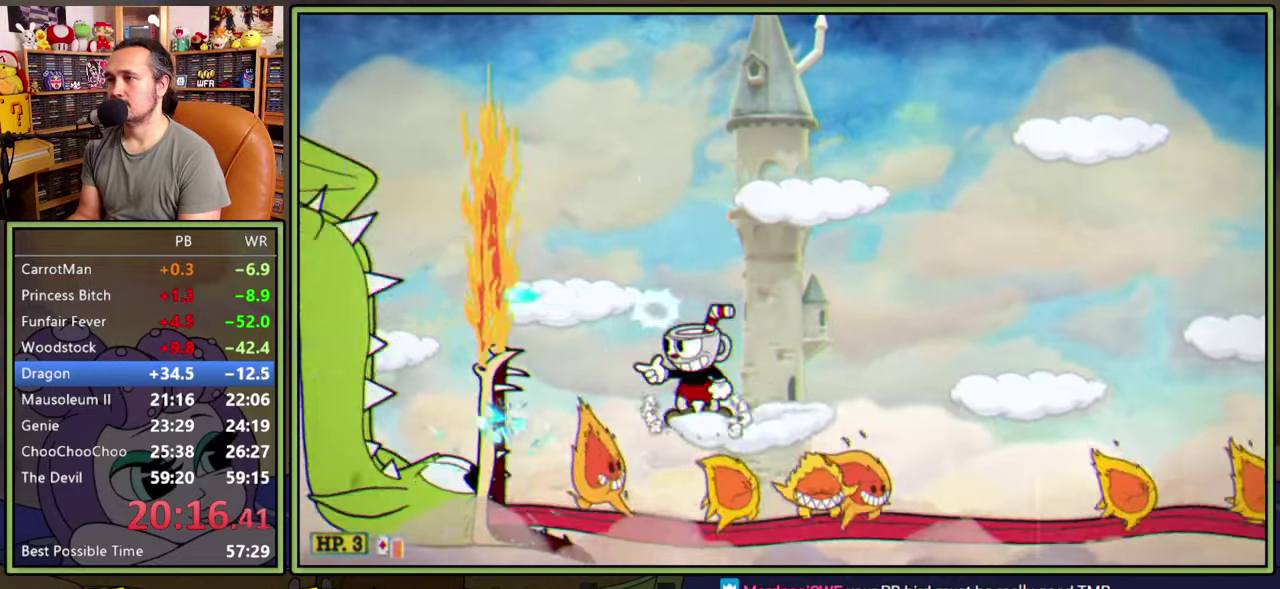
{"buttons": ["L1", "DPAD_DOWN"], "right_stick": "center", "events": [[50, "DPAD_DOWN", "down"]]}
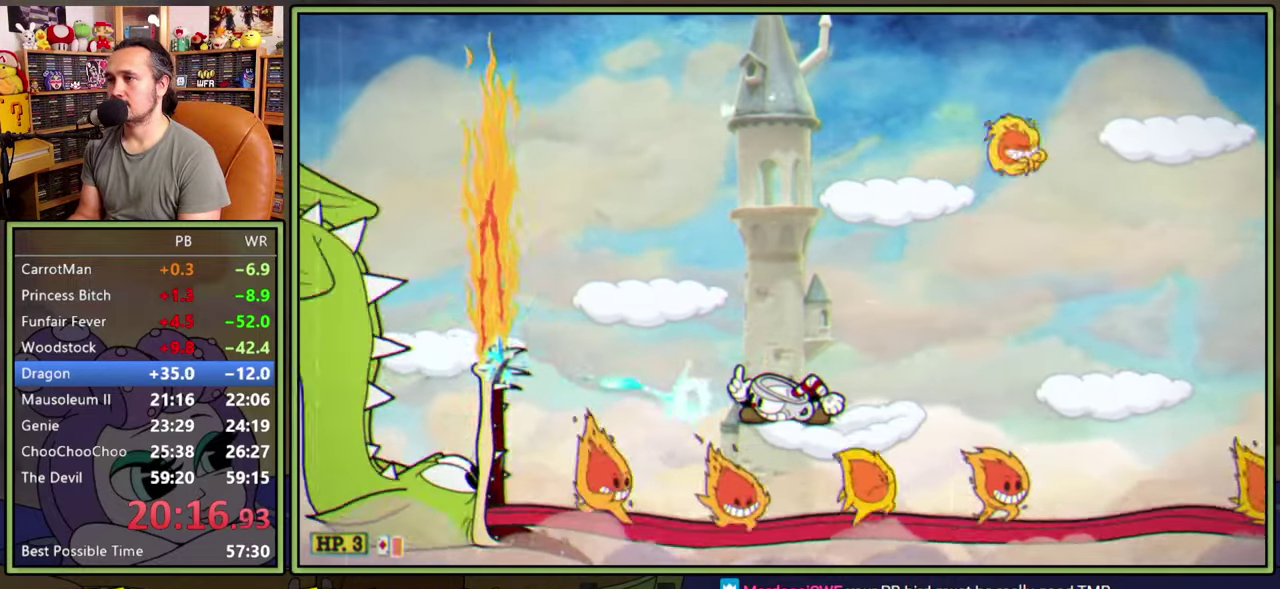
{"buttons": ["L1", "DPAD_DOWN"], "right_stick": "center", "events": []}
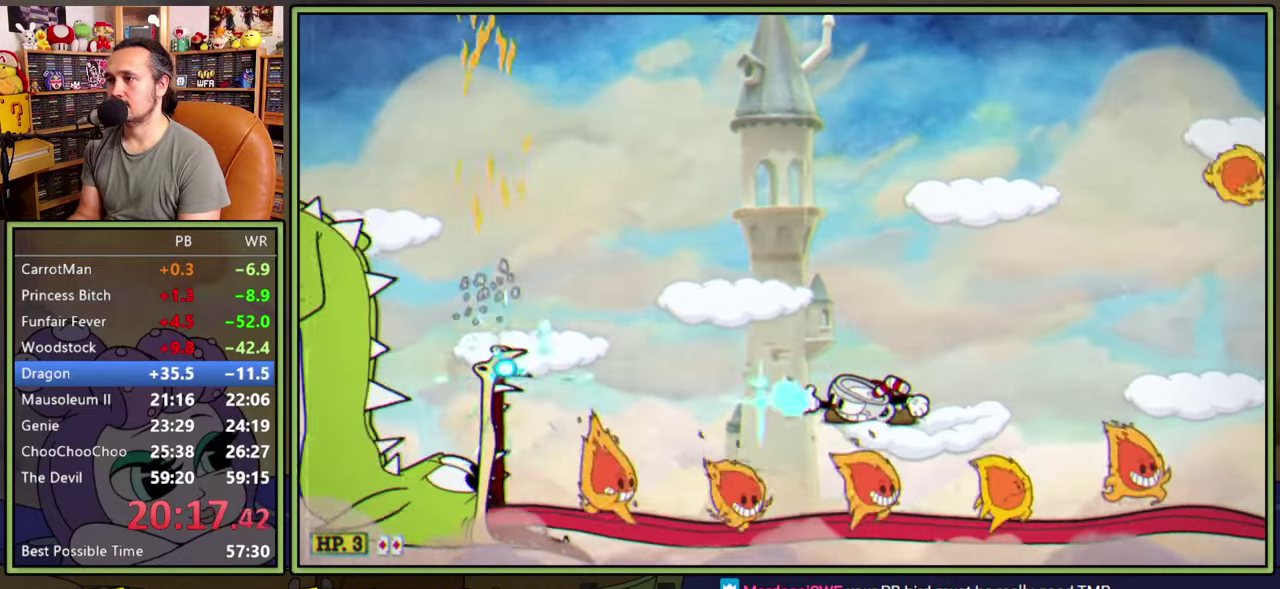
{"buttons": ["L1", "DPAD_DOWN", "DPAD_LEFT"], "right_stick": "center", "events": [[67, "DPAD_DOWN", "up"], [150, "A", "down"], [167, "DPAD_LEFT", "down"], [334, "DPAD_DOWN", "down"], [467, "A", "up"]]}
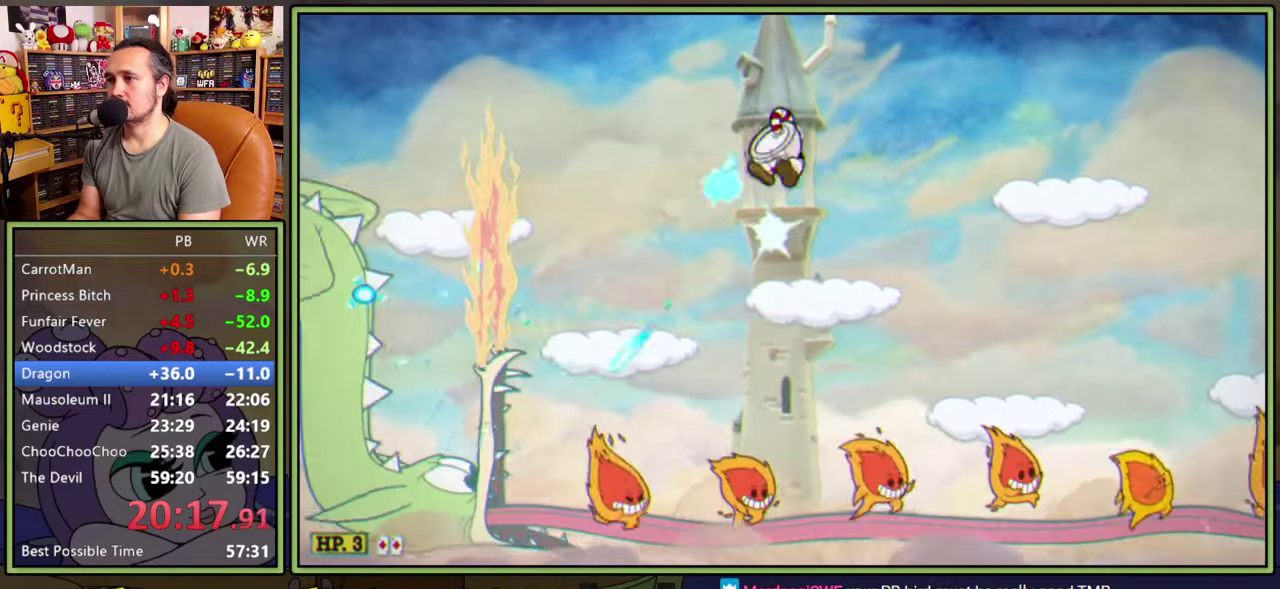
{"buttons": ["L1", "DPAD_DOWN", "DPAD_LEFT"], "right_stick": "center", "events": []}
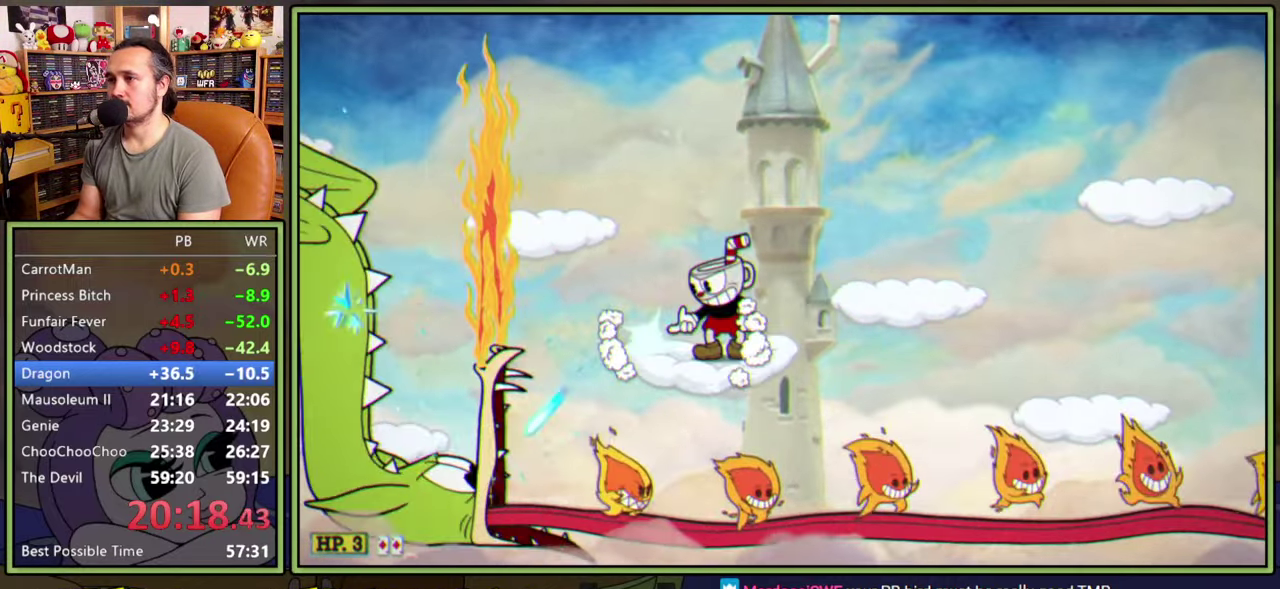
{"buttons": ["L1", "DPAD_DOWN"], "right_stick": "center", "events": [[217, "DPAD_LEFT", "up"]]}
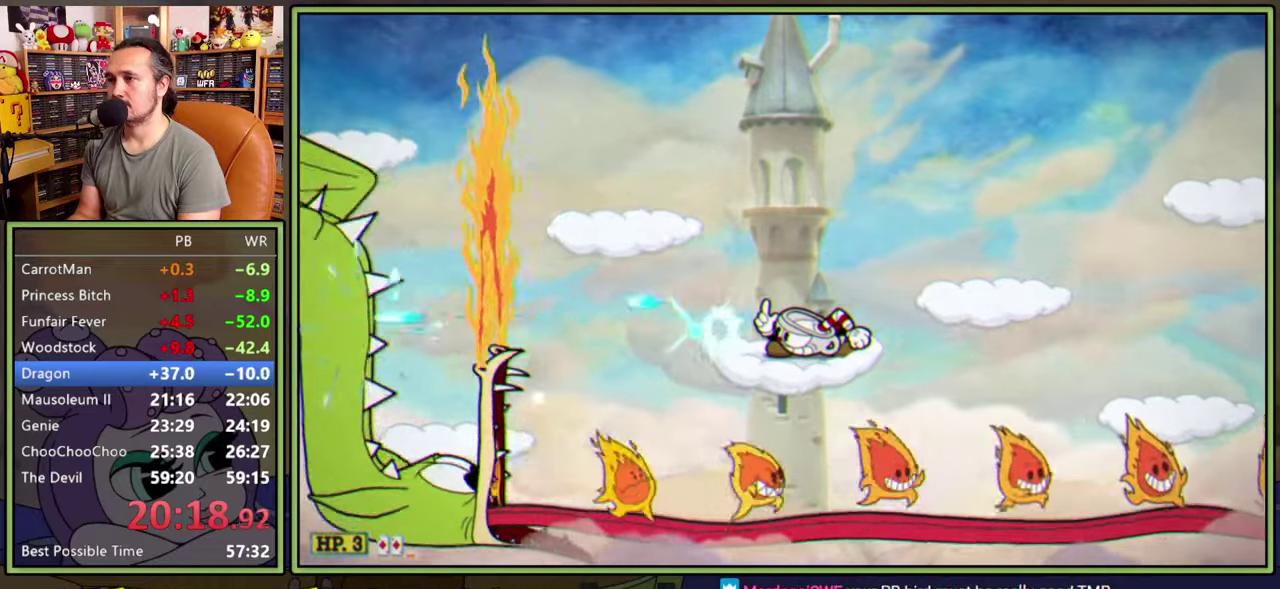
{"buttons": ["L1", "DPAD_DOWN"], "right_stick": "center", "events": []}
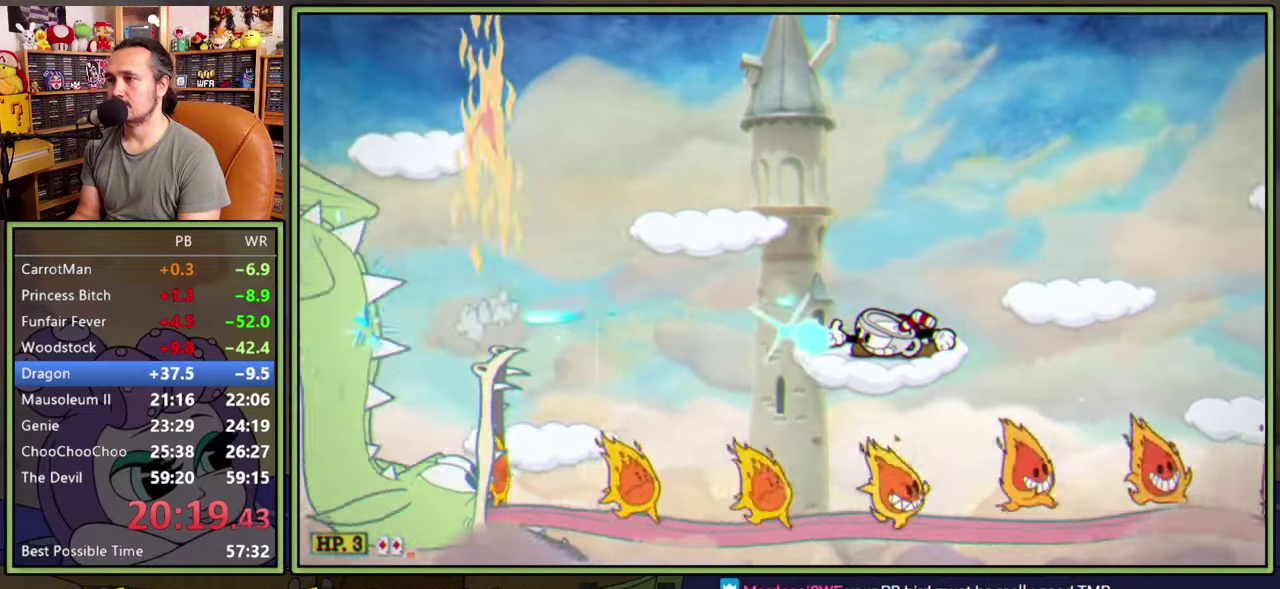
{"buttons": ["L1"], "right_stick": "center", "events": [[167, "DPAD_LEFT", "down"], [200, "DPAD_DOWN", "up"], [400, "DPAD_LEFT", "up"]]}